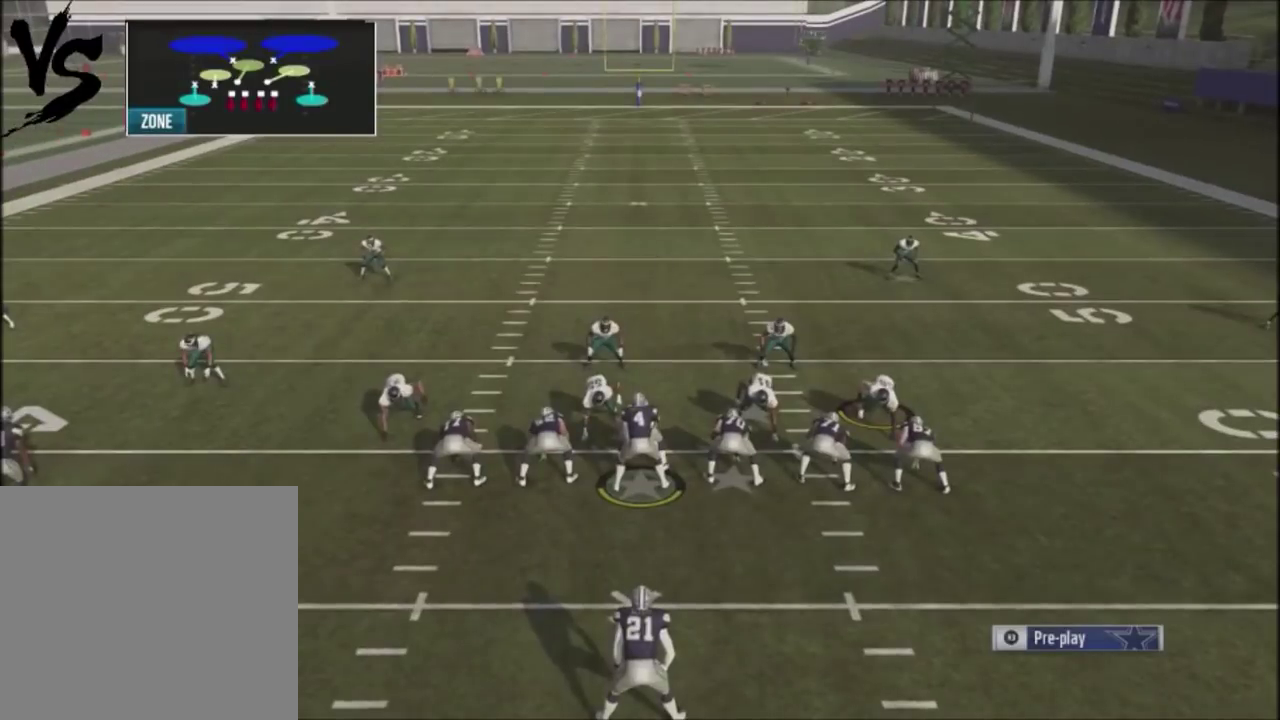
Gameplay with a controller (PlayStation layout); each line is a JSON object with the inputs held at the frame after it (dt_ms = milliseconds from this image to that frame). "events" lists button and stick changes between this image and that frame as [ms after this image, input, new state], when the widget could be followed in between. Not read: R1.
{"dt_ms": 501, "buttons": ["R2"], "left_stick": "center", "right_stick": "up", "events": [[434, "R2", "down"], [501, "right_stick", "up"]]}
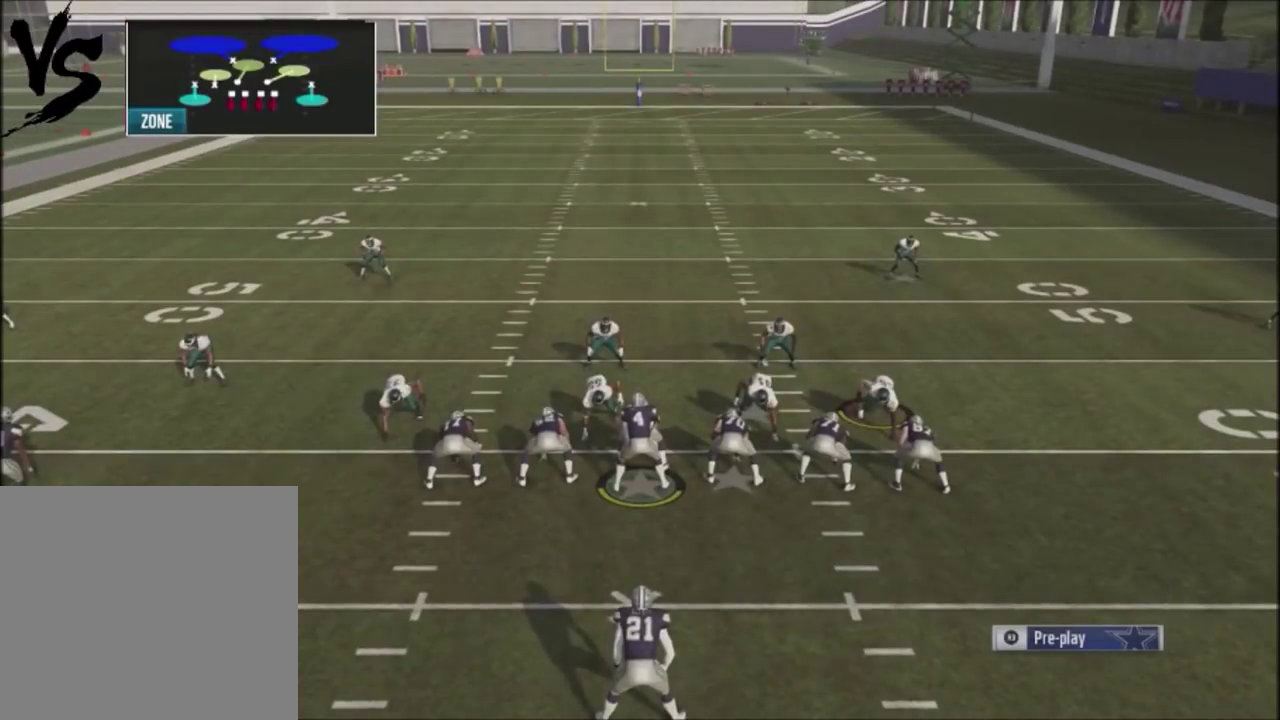
{"dt_ms": 500, "buttons": ["R2"], "left_stick": "center", "right_stick": "up", "events": []}
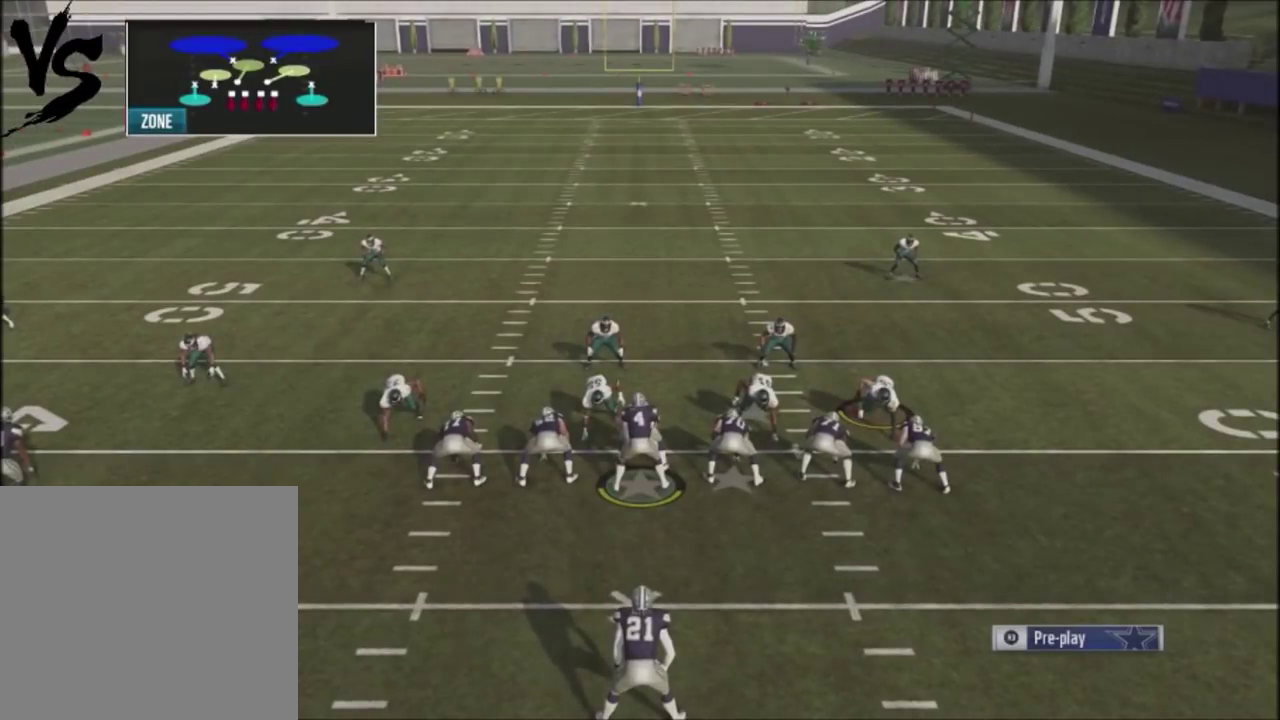
{"dt_ms": 501, "buttons": [], "left_stick": "center", "right_stick": "center", "events": [[501, "R2", "up"], [501, "right_stick", "center"]]}
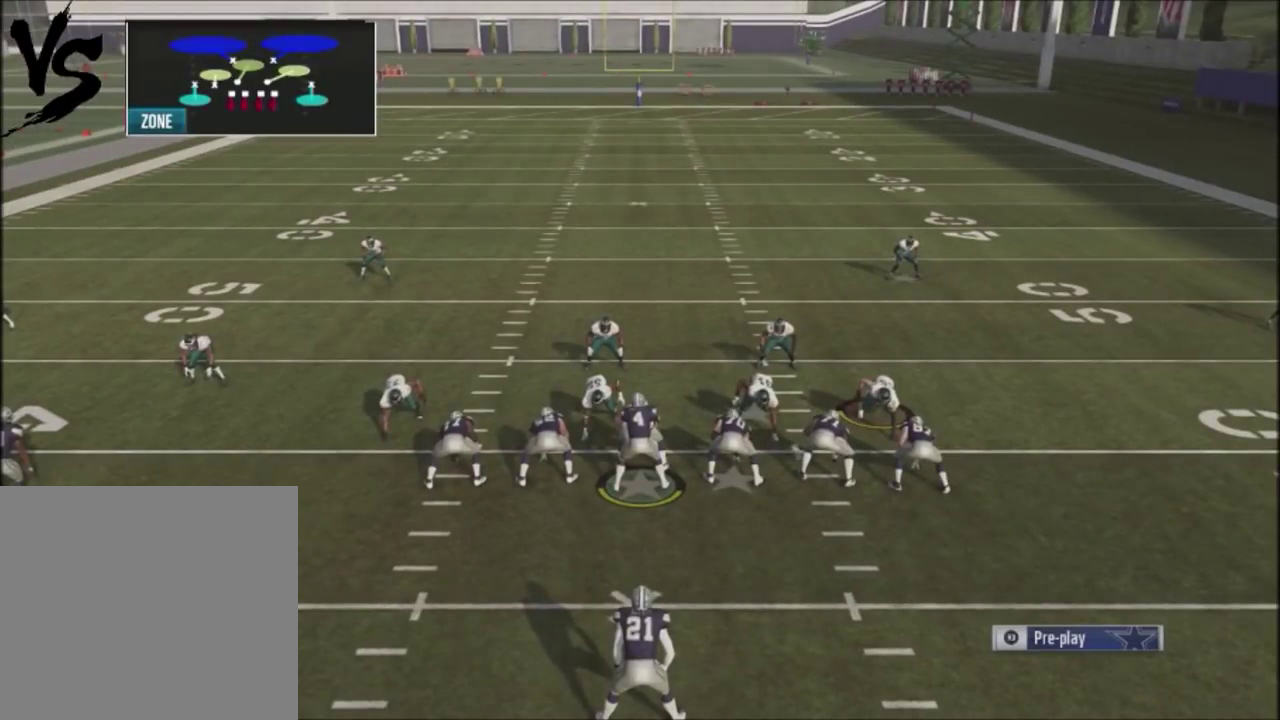
{"dt_ms": 567, "buttons": [], "left_stick": "center", "right_stick": "center", "events": [[167, "TRIANGLE", "down"], [300, "TRIANGLE", "up"], [400, "SQUARE", "down"], [500, "SQUARE", "up"]]}
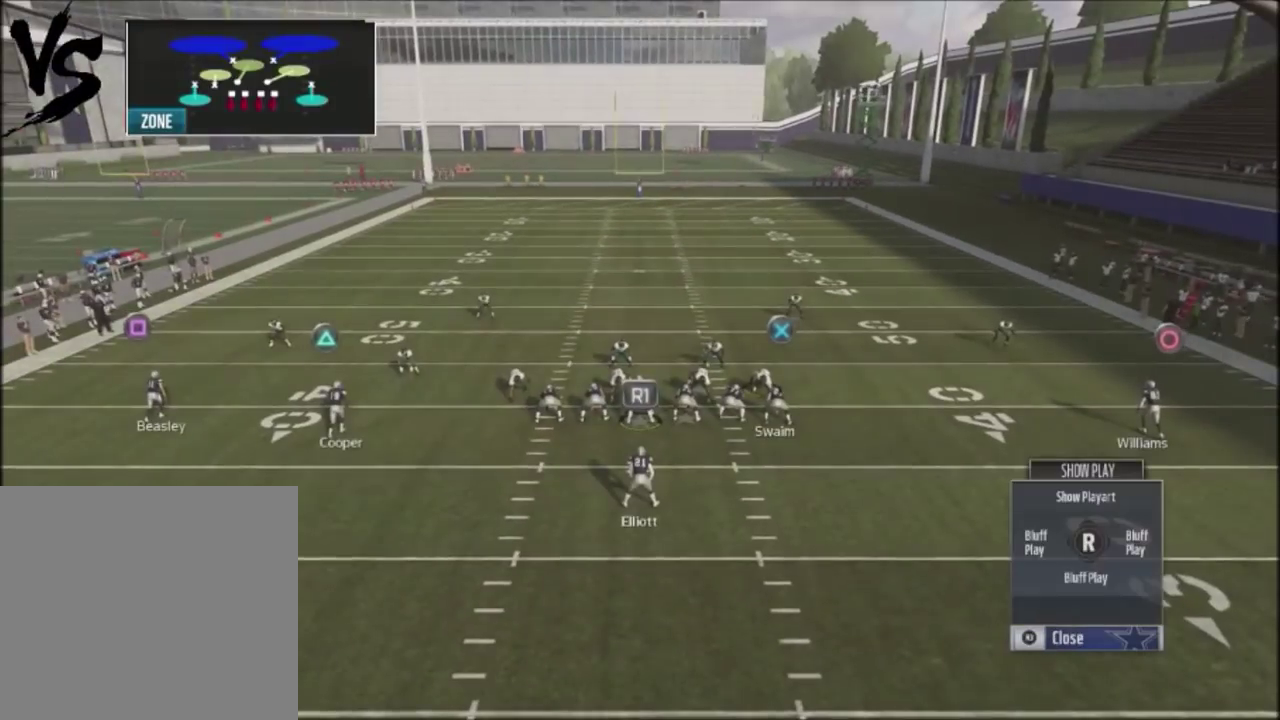
{"dt_ms": 401, "buttons": ["R2"], "left_stick": "center", "right_stick": "up", "events": [[67, "right_stick", "left"], [167, "right_stick", "center"], [301, "R2", "down"], [334, "right_stick", "up"]]}
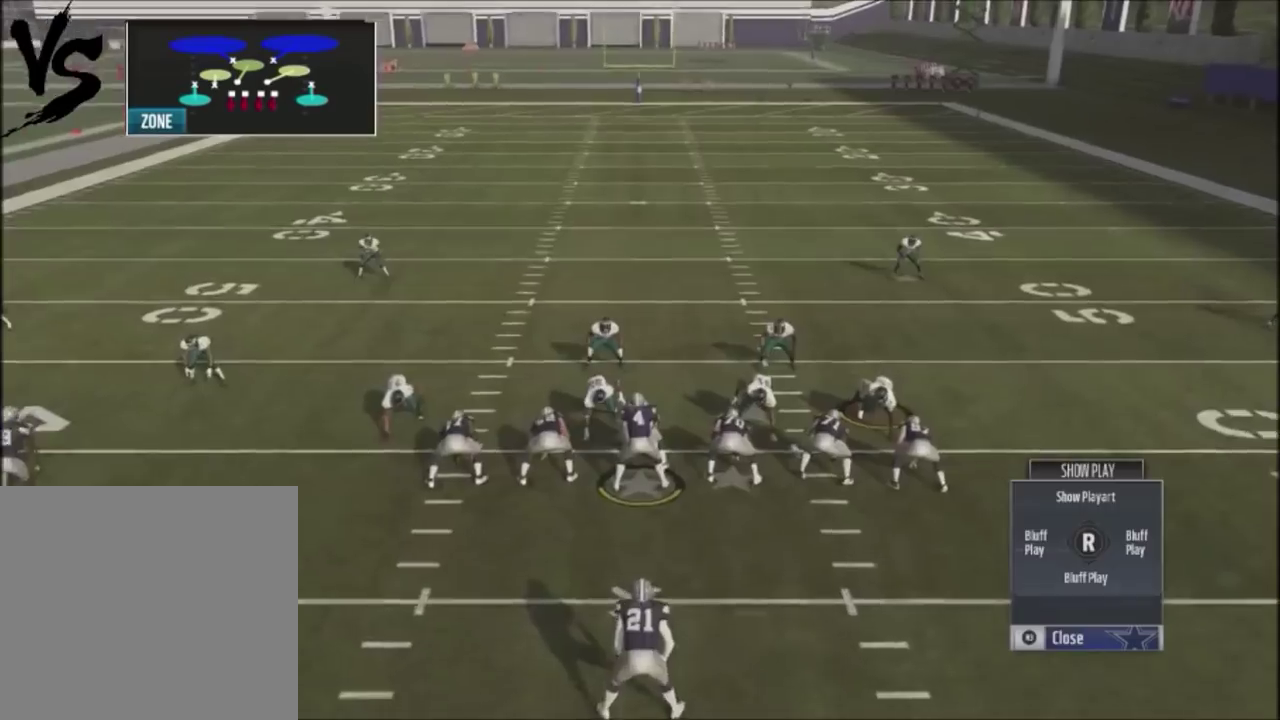
{"dt_ms": 500, "buttons": ["R2"], "left_stick": "center", "right_stick": "up", "events": [[100, "right_stick", "center"], [233, "right_stick", "up"]]}
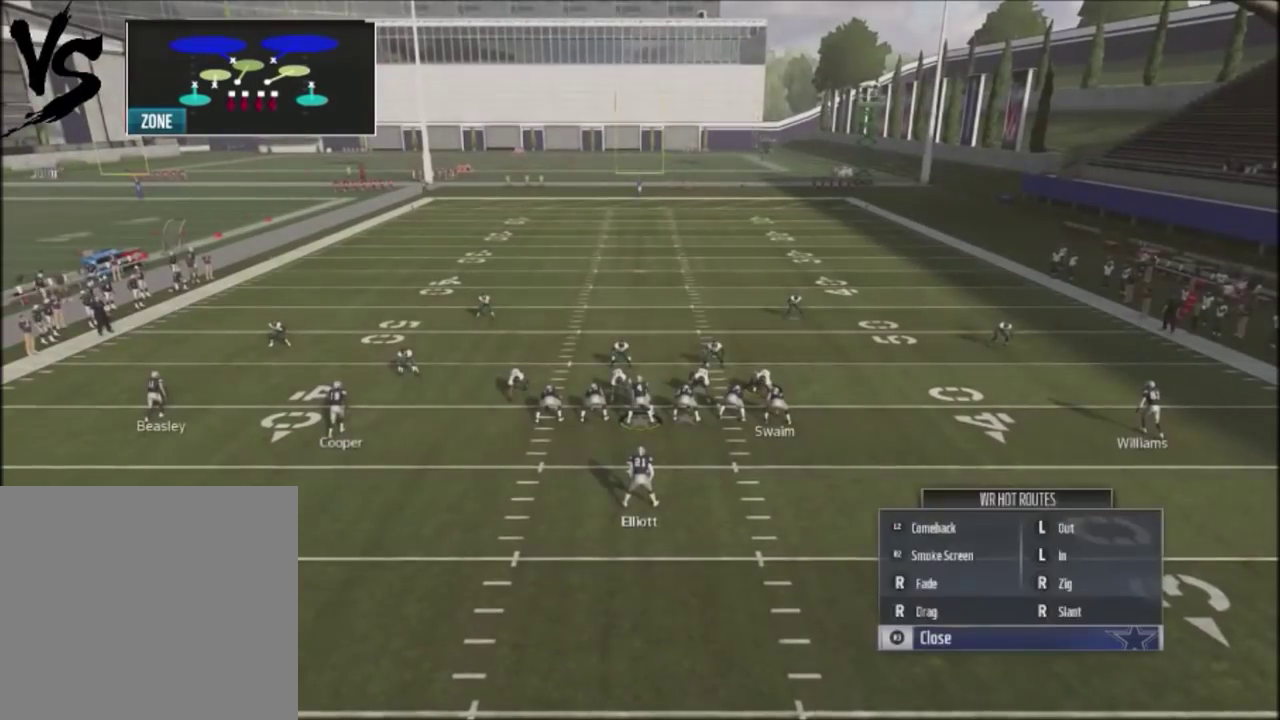
{"dt_ms": 300, "buttons": ["R2"], "left_stick": "center", "right_stick": "up", "events": [[167, "right_stick", "center"], [300, "right_stick", "up"]]}
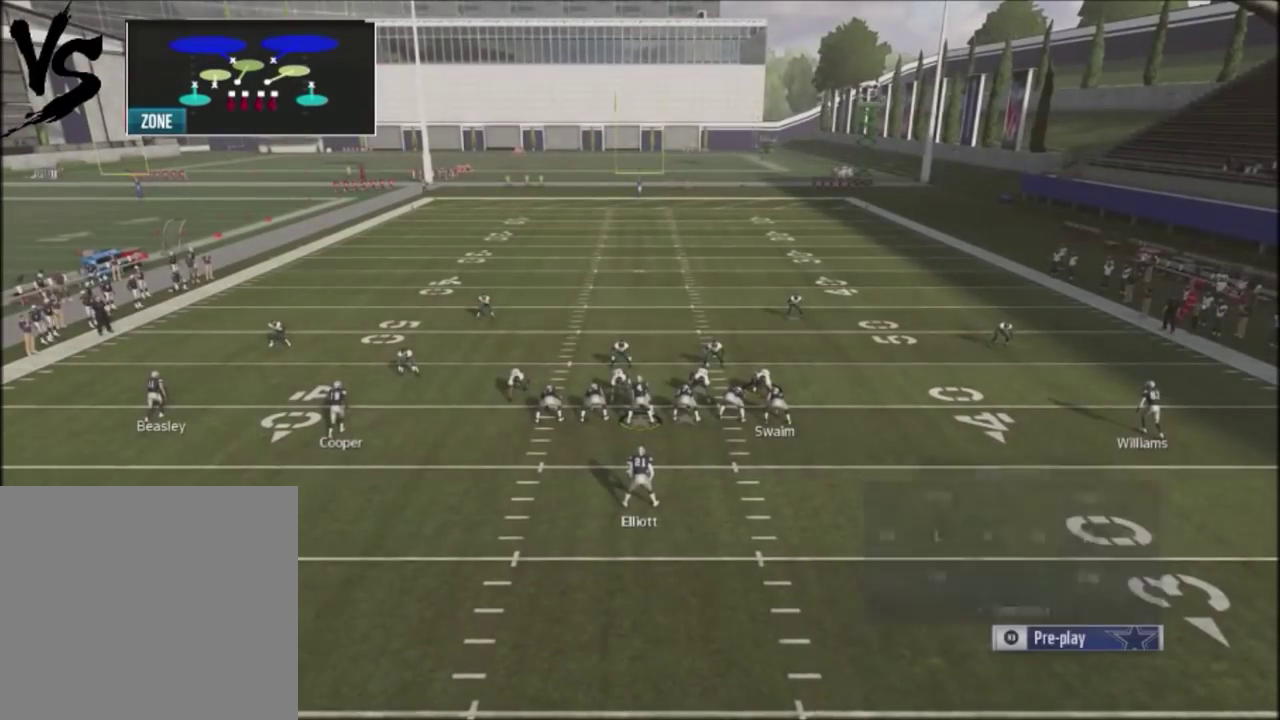
{"dt_ms": 701, "buttons": [], "left_stick": "center", "right_stick": "center", "events": [[367, "right_stick", "center"], [401, "R2", "up"], [534, "CROSS", "down"], [668, "CROSS", "up"]]}
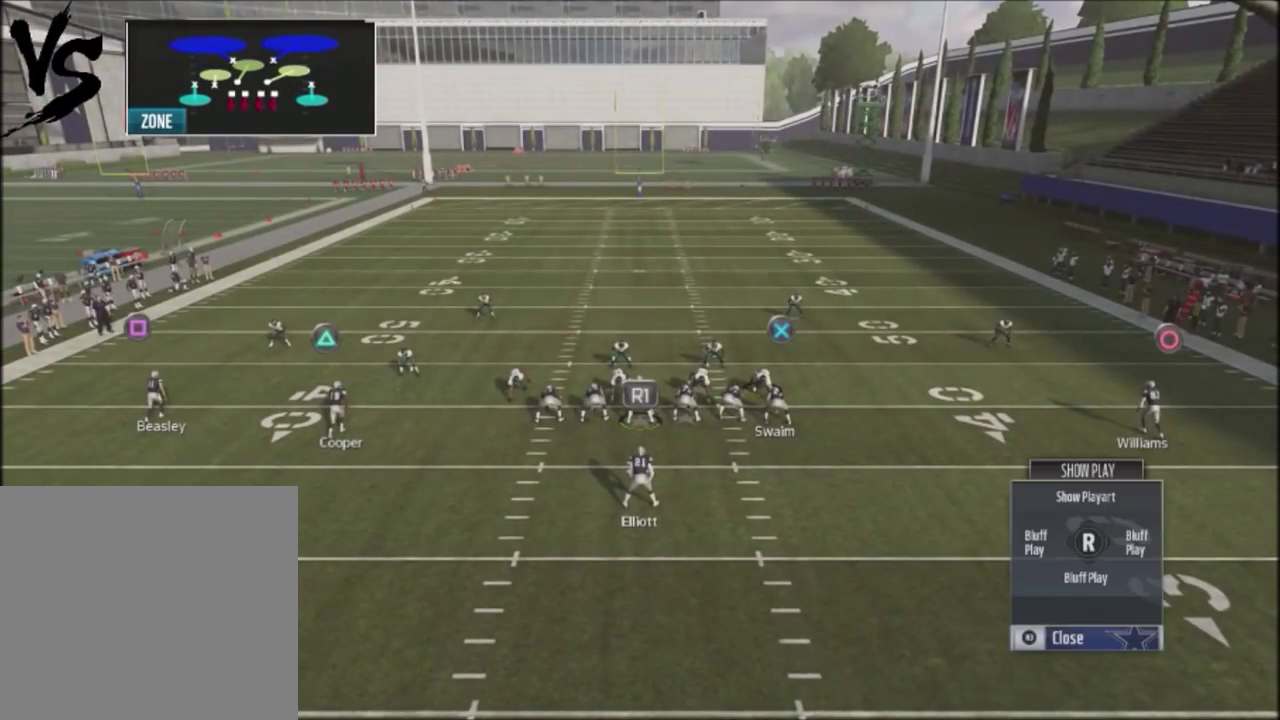
{"dt_ms": 701, "buttons": [], "left_stick": "down", "right_stick": "center", "events": [[200, "left_stick", "down"]]}
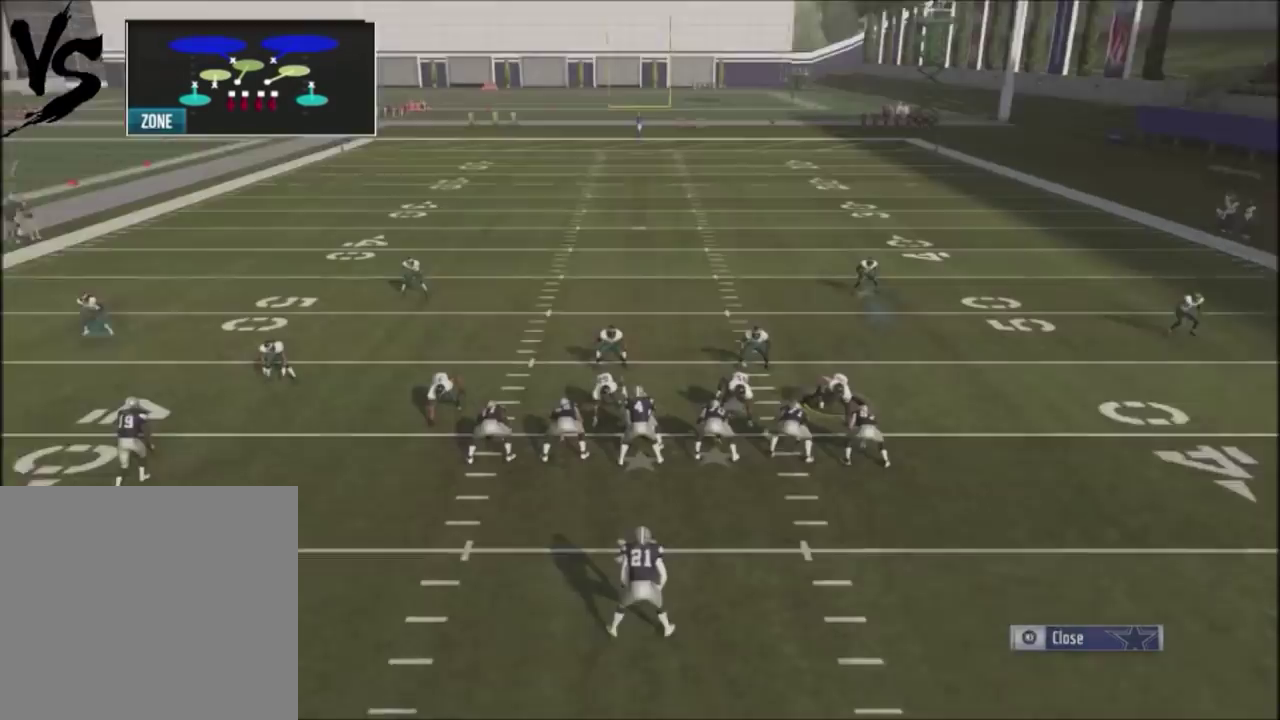
{"dt_ms": 300, "buttons": [], "left_stick": "down", "right_stick": "center", "events": []}
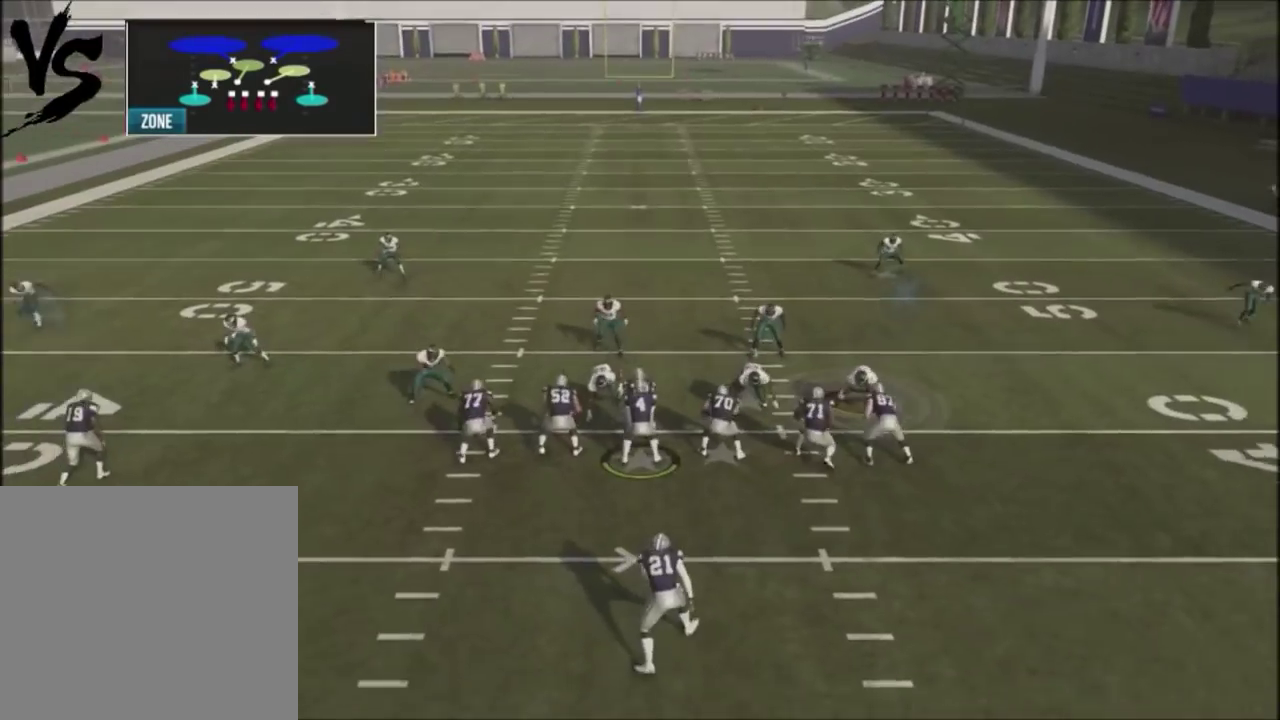
{"dt_ms": 300, "buttons": [], "left_stick": "down", "right_stick": "center", "events": []}
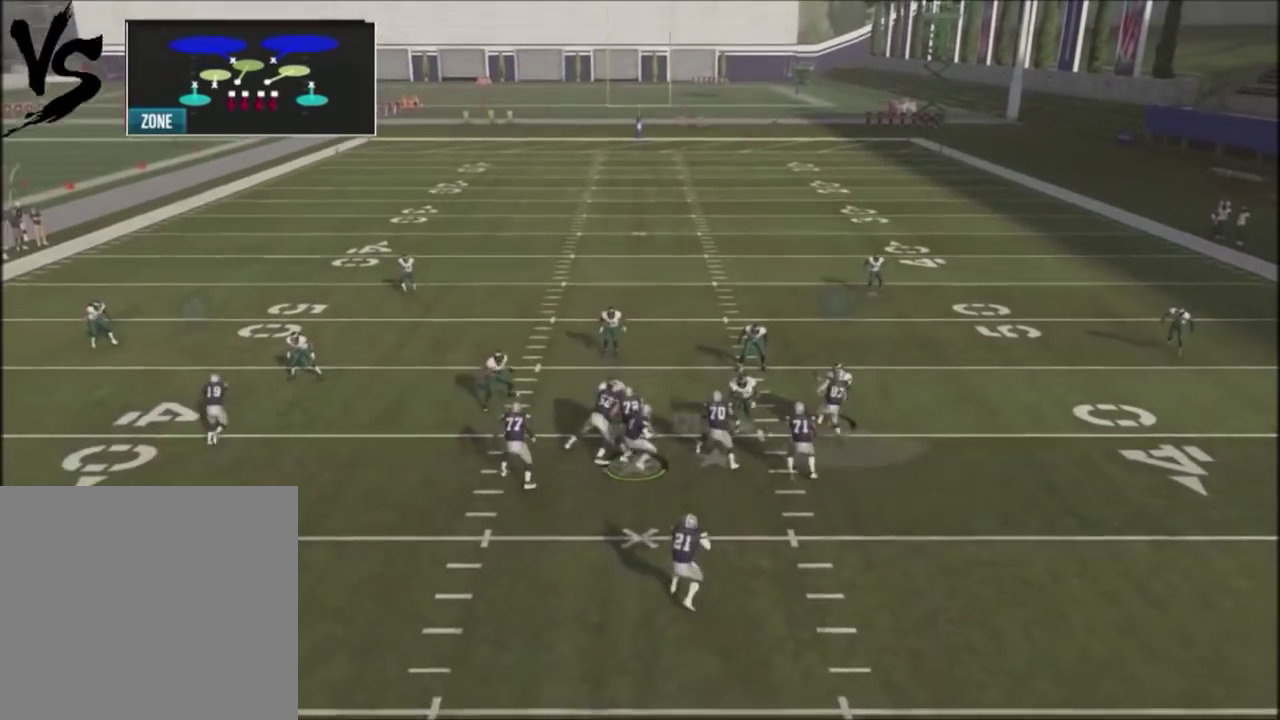
{"dt_ms": 501, "buttons": [], "left_stick": "down", "right_stick": "center", "events": []}
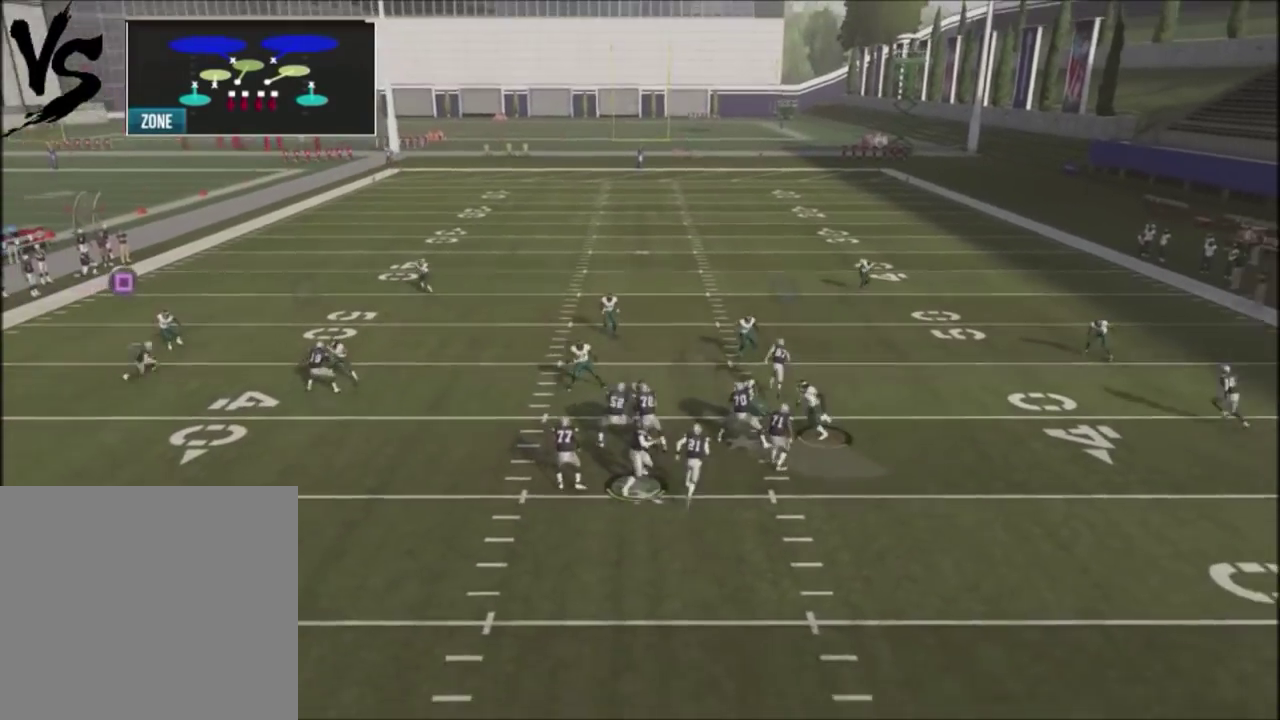
{"dt_ms": 400, "buttons": [], "left_stick": "up-left", "right_stick": "center", "events": [[100, "left_stick", "left"], [200, "left_stick", "up-left"]]}